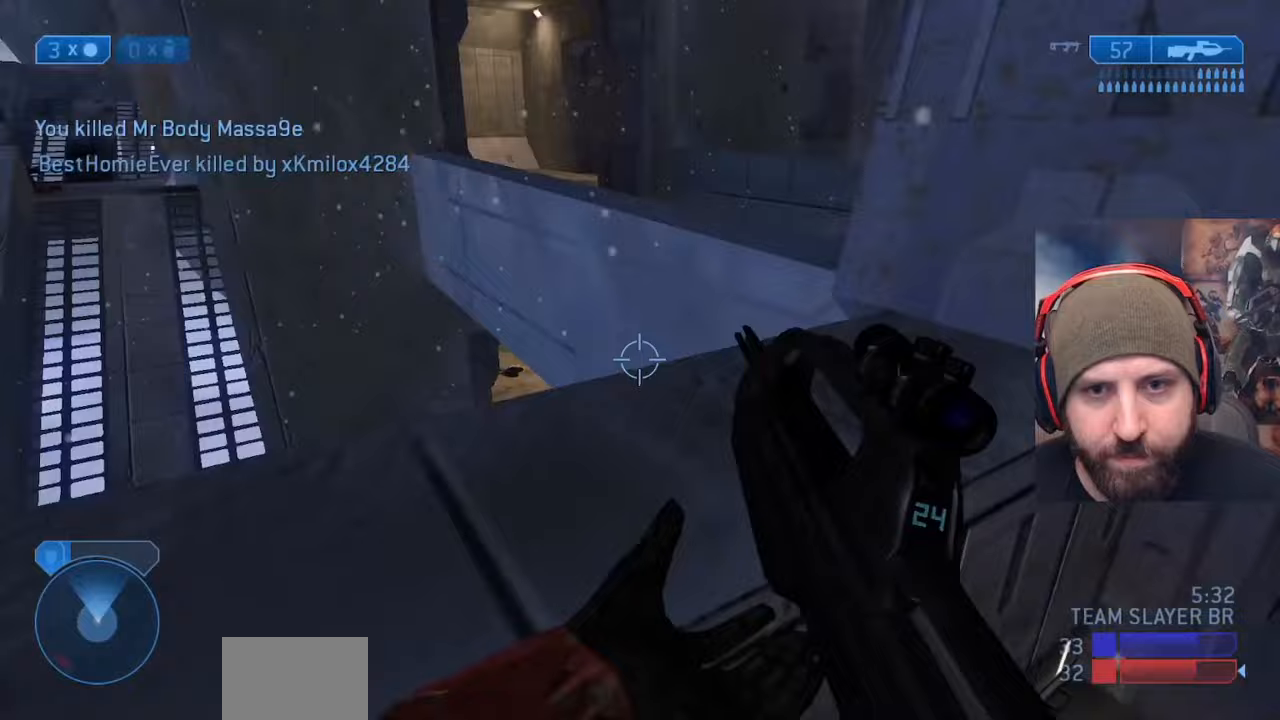
Gameplay with a controller (Xbox layout); each line is a JSON object with the inputs held at the frame after it. "events" lists button and stick changes between this image and that frame as [ms after this image, input, new state], when the widget could be followed in between. Not read: START.
{"buttons": ["A", "L2"], "left_stick": "up-right", "right_stick": "down", "events": [[67, "right_stick", "center"], [367, "left_stick", "center"], [383, "A", "down"], [433, "right_stick", "down"], [483, "L2", "down"], [500, "left_stick", "up-right"]]}
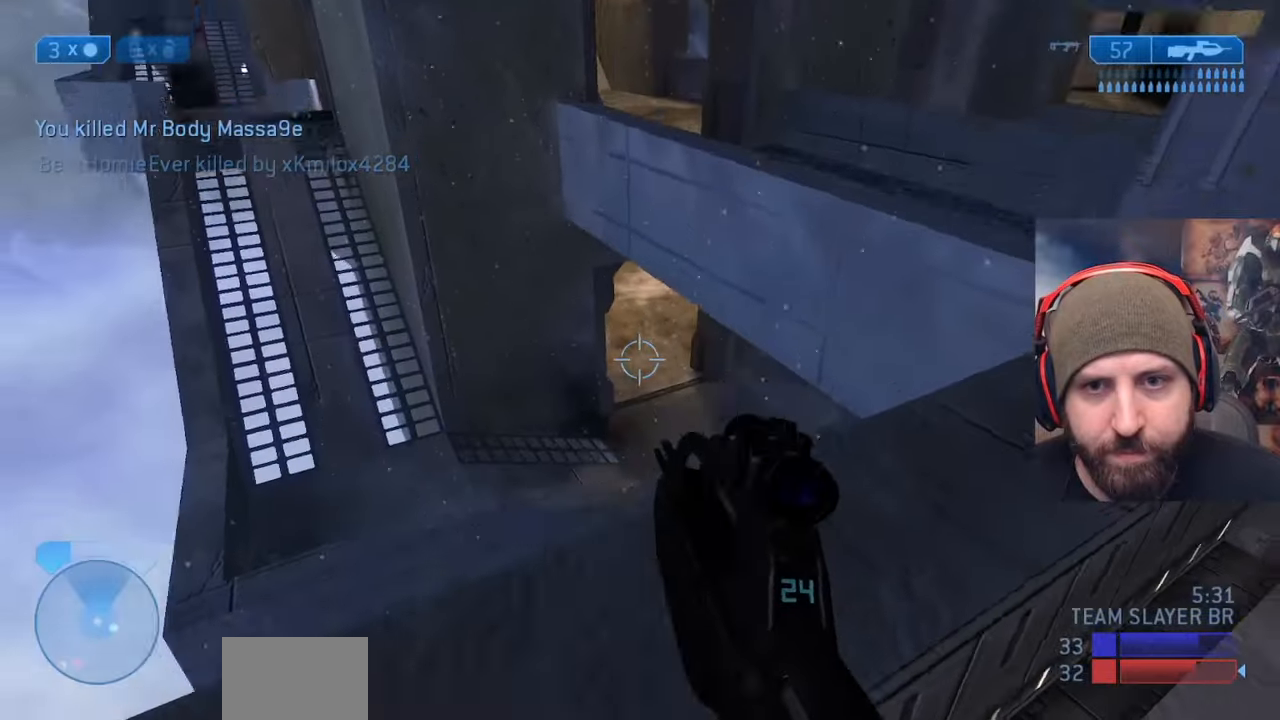
{"buttons": [], "left_stick": "up-right", "right_stick": "up-right", "events": [[17, "A", "up"], [67, "right_stick", "center"], [133, "L2", "up"], [133, "X", "down"], [150, "right_stick", "up-right"], [233, "X", "up"], [317, "X", "down"], [333, "right_stick", "center"], [450, "X", "up"], [467, "right_stick", "up-right"]]}
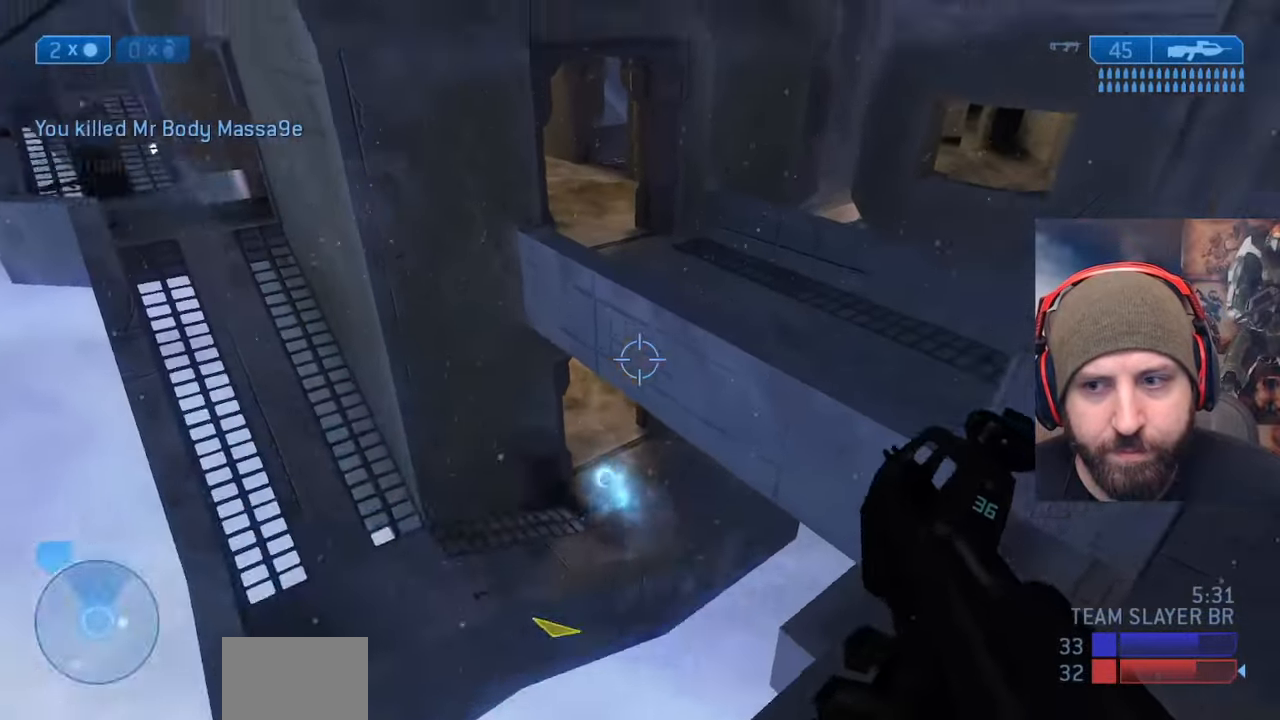
{"buttons": [], "left_stick": "up-left", "right_stick": "center", "events": [[167, "left_stick", "up"], [283, "right_stick", "center"], [400, "left_stick", "up-left"]]}
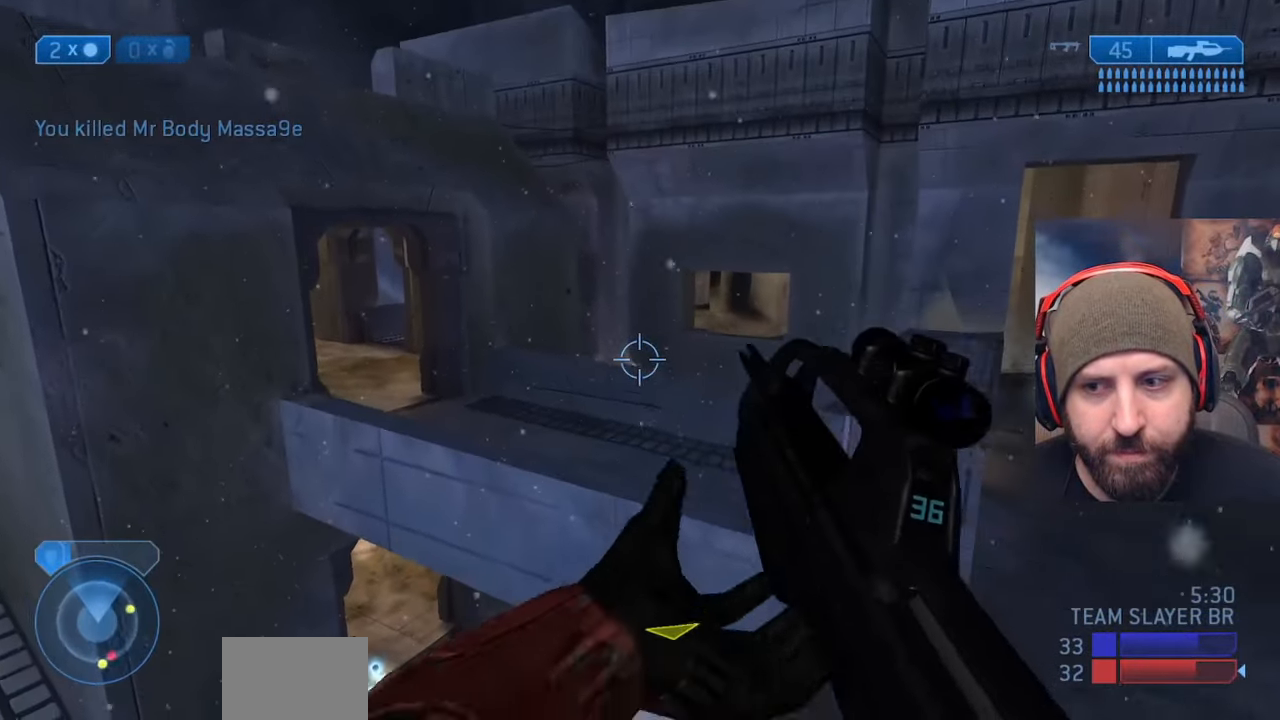
{"buttons": [], "left_stick": "up-left", "right_stick": "left", "events": [[100, "right_stick", "right"], [200, "left_stick", "left"], [350, "right_stick", "center"], [383, "left_stick", "up-left"], [400, "right_stick", "left"]]}
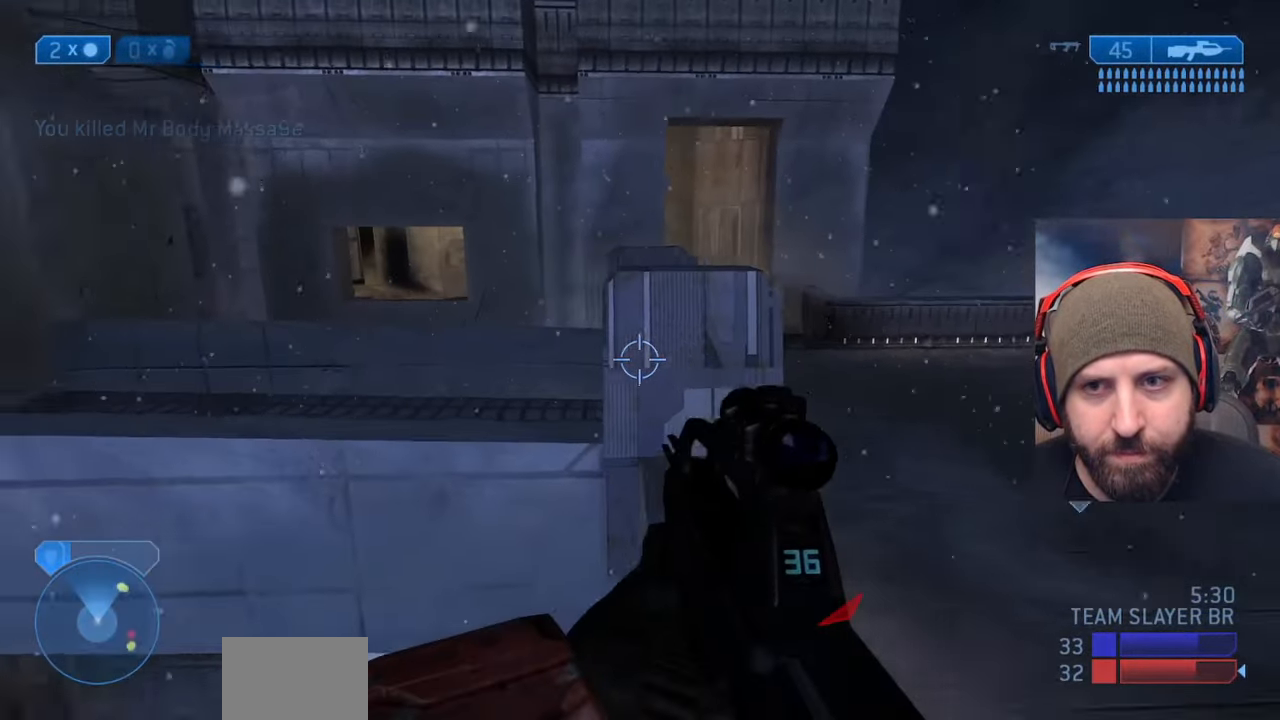
{"buttons": [], "left_stick": "up-left", "right_stick": "down-right", "events": [[33, "A", "down"], [183, "A", "up"], [267, "right_stick", "down-right"]]}
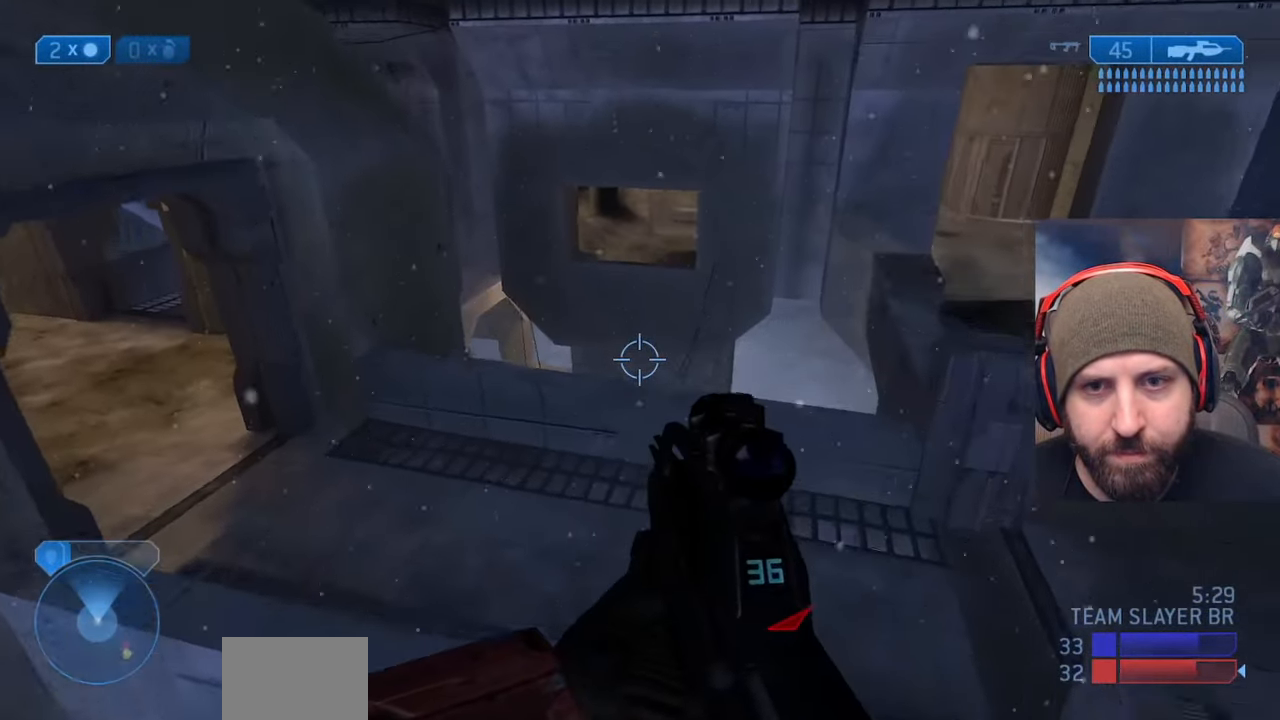
{"buttons": [], "left_stick": "up-left", "right_stick": "center", "events": [[17, "right_stick", "center"], [167, "L2", "down"], [283, "right_stick", "left"], [333, "L2", "up"], [383, "X", "down"], [417, "X", "up"], [450, "right_stick", "center"]]}
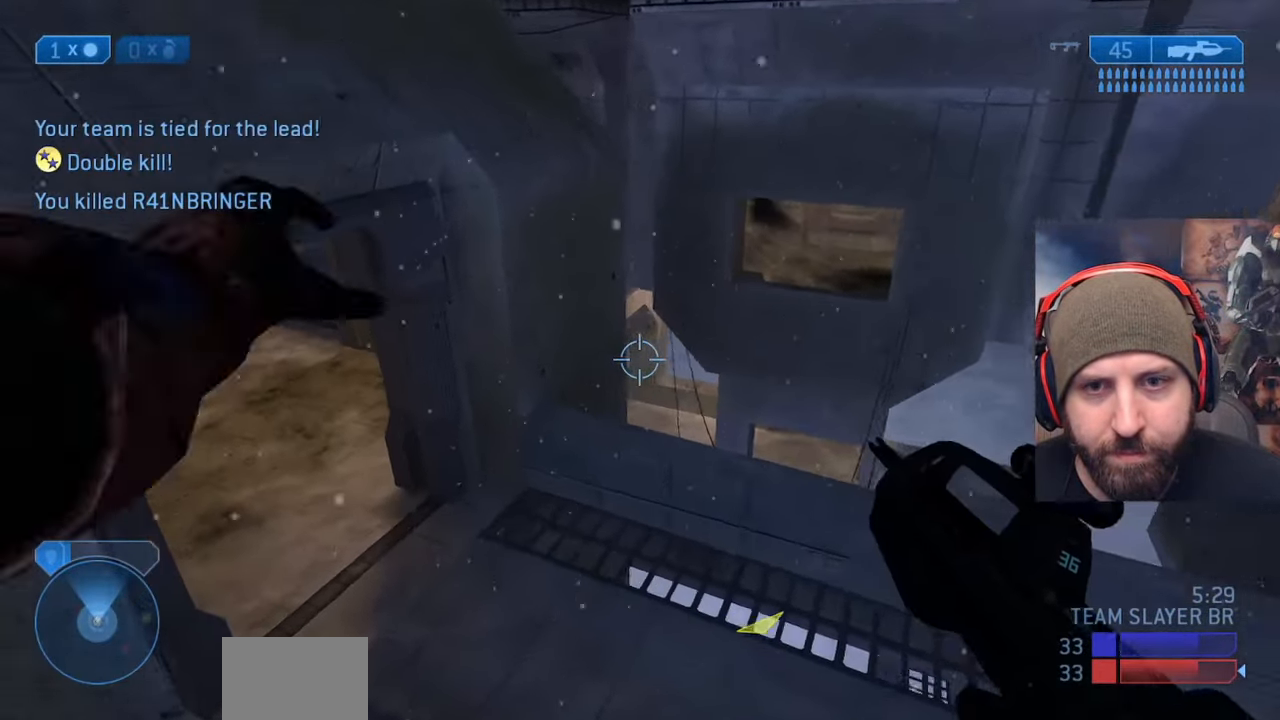
{"buttons": [], "left_stick": "down", "right_stick": "left", "events": [[33, "X", "down"], [150, "X", "up"], [233, "right_stick", "left"], [350, "left_stick", "center"], [450, "left_stick", "down"]]}
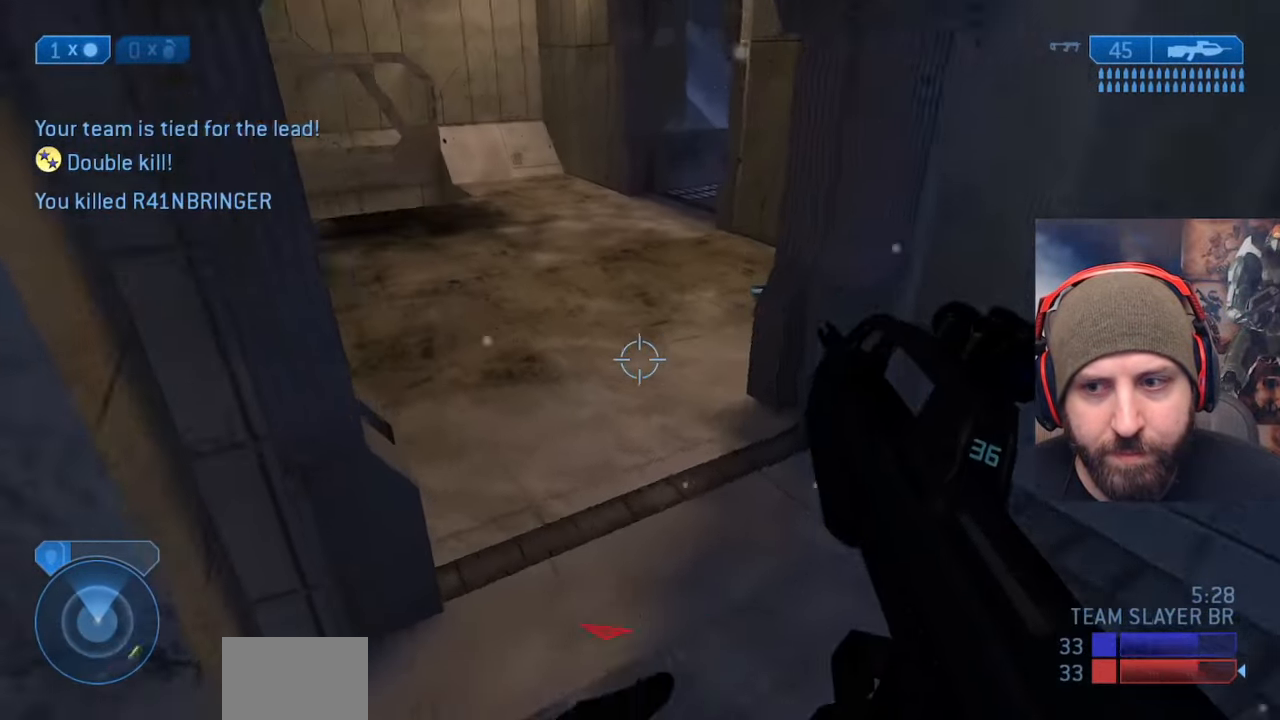
{"buttons": [], "left_stick": "up", "right_stick": "left", "events": [[83, "left_stick", "left"], [333, "A", "down"], [433, "left_stick", "up"], [467, "A", "up"]]}
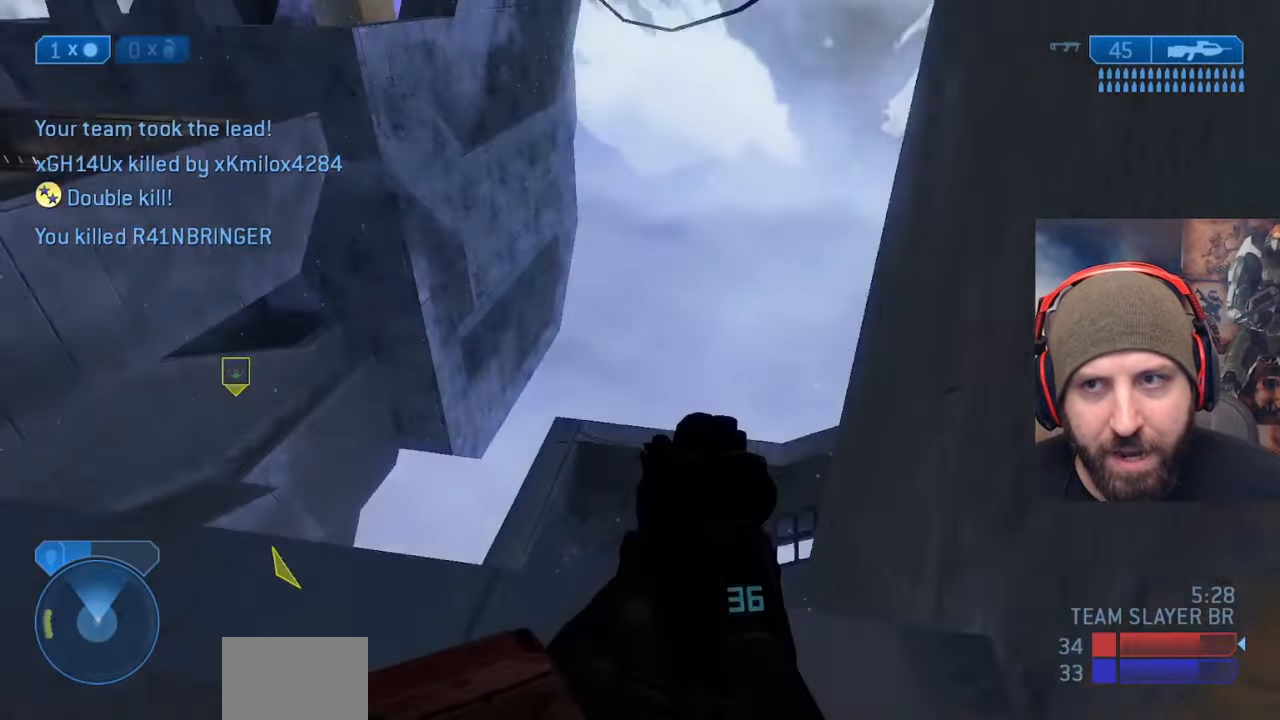
{"buttons": [], "left_stick": "center", "right_stick": "left", "events": [[83, "right_stick", "down-left"], [200, "left_stick", "right"], [317, "right_stick", "left"], [433, "left_stick", "center"]]}
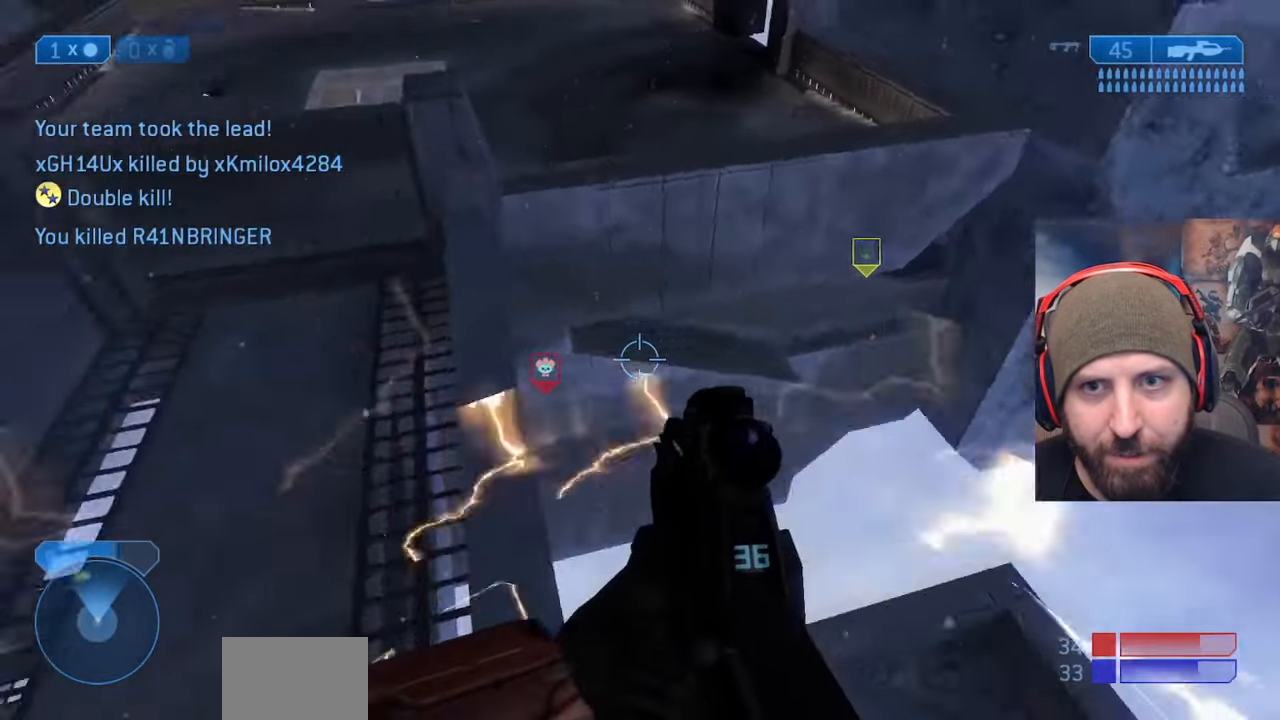
{"buttons": [], "left_stick": "up-left", "right_stick": "down-left", "events": [[83, "right_stick", "down-left"], [200, "left_stick", "up-left"]]}
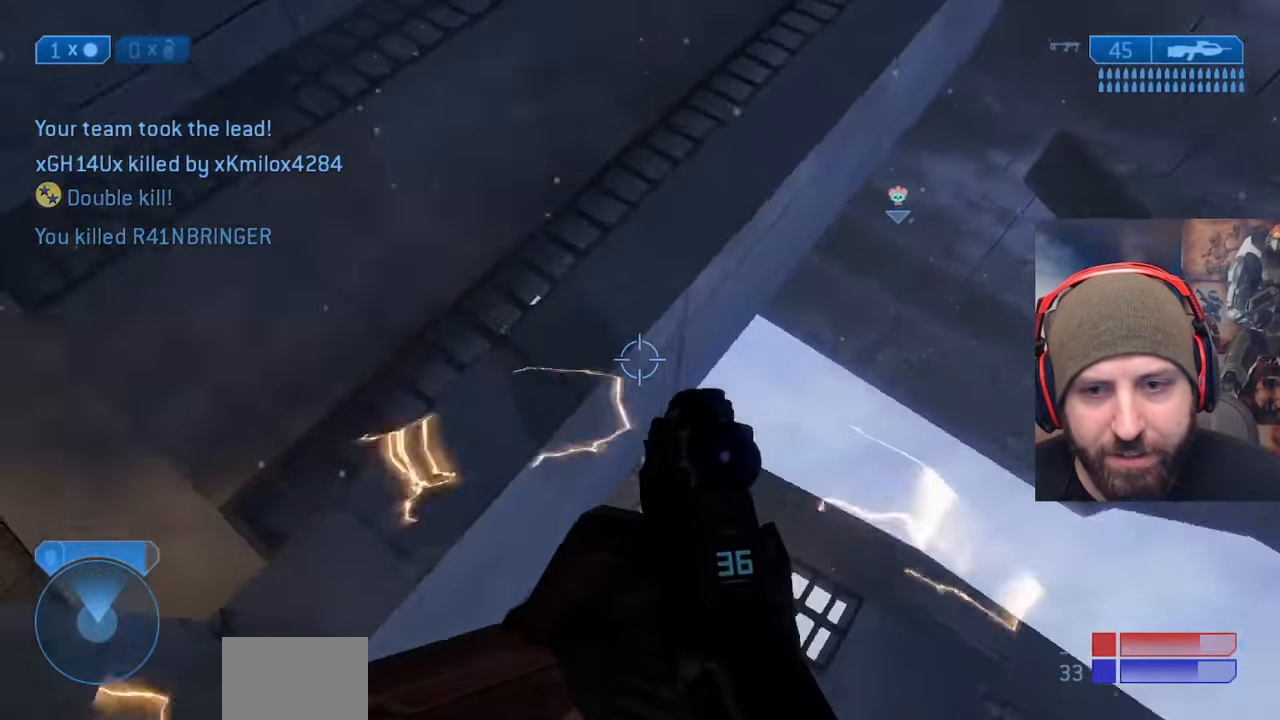
{"buttons": [], "left_stick": "up", "right_stick": "up", "events": [[83, "right_stick", "left"], [117, "left_stick", "up"], [383, "right_stick", "up"]]}
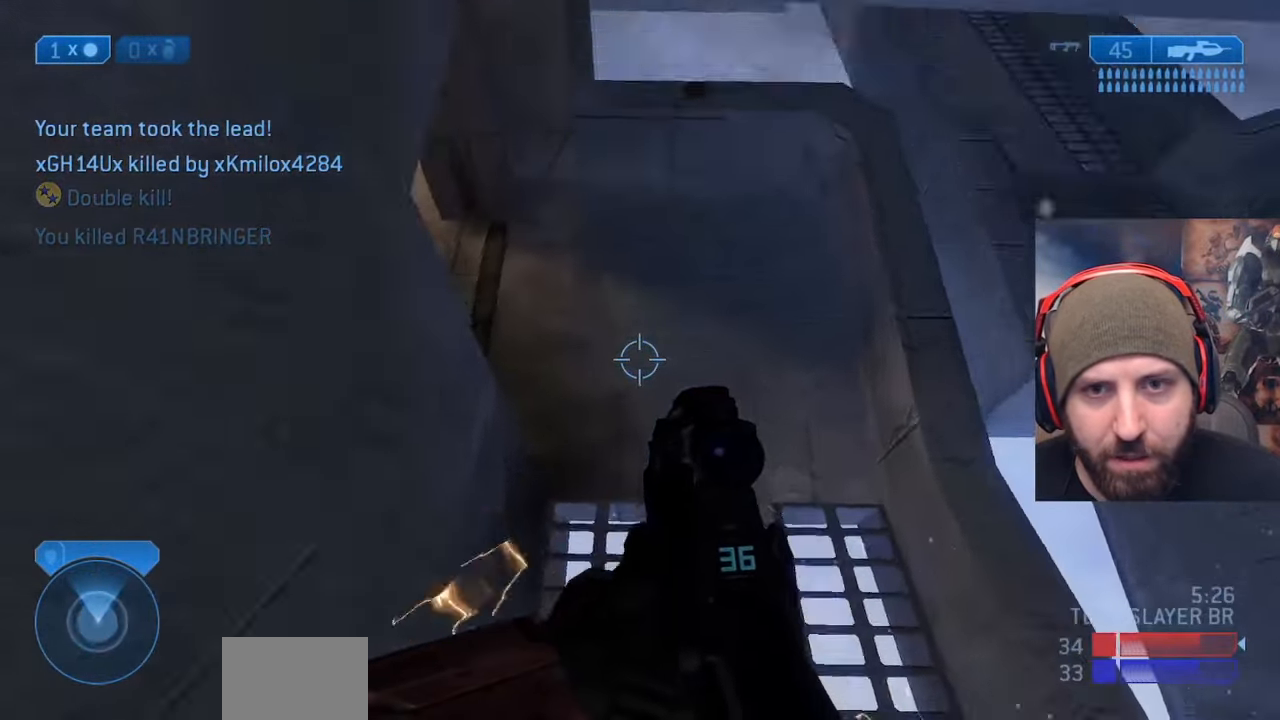
{"buttons": ["Y"], "left_stick": "up-right", "right_stick": "up-left", "events": [[300, "right_stick", "up-left"], [367, "left_stick", "up-right"], [500, "Y", "down"]]}
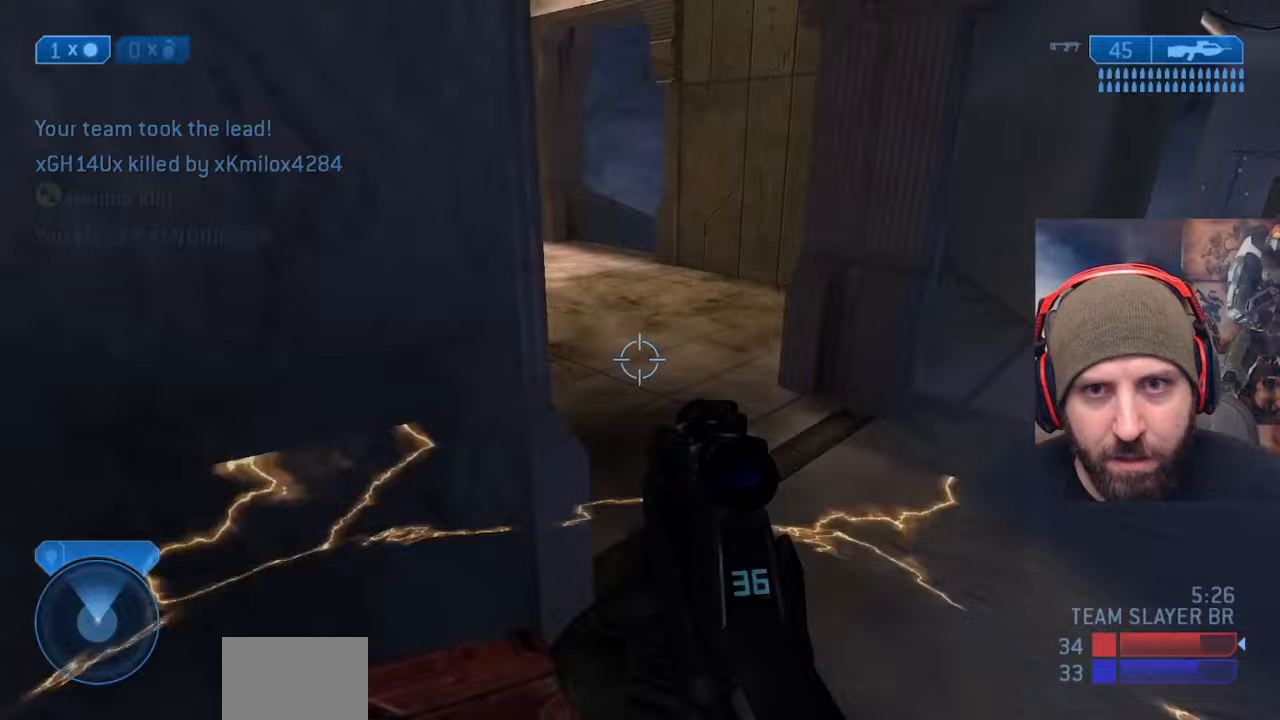
{"buttons": [], "left_stick": "up-right", "right_stick": "left", "events": [[133, "Y", "up"], [150, "right_stick", "left"]]}
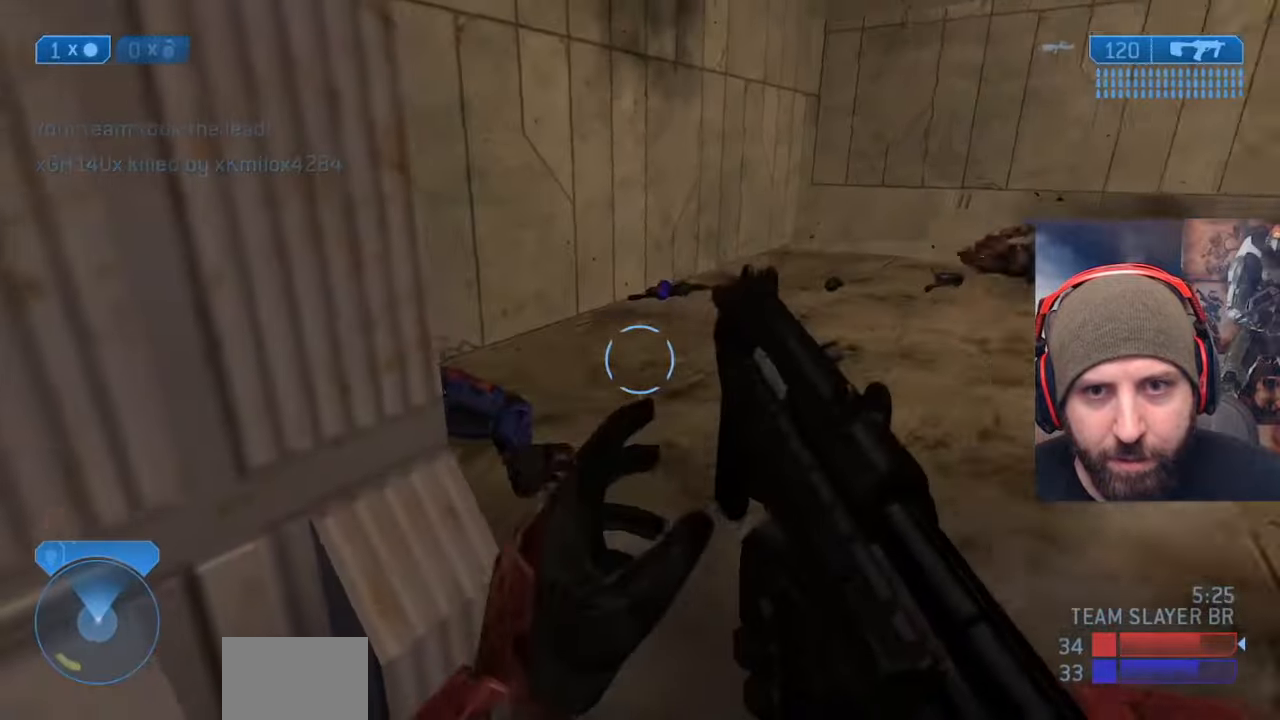
{"buttons": ["X"], "left_stick": "right", "right_stick": "center", "events": [[100, "X", "down"], [450, "left_stick", "right"], [467, "right_stick", "center"]]}
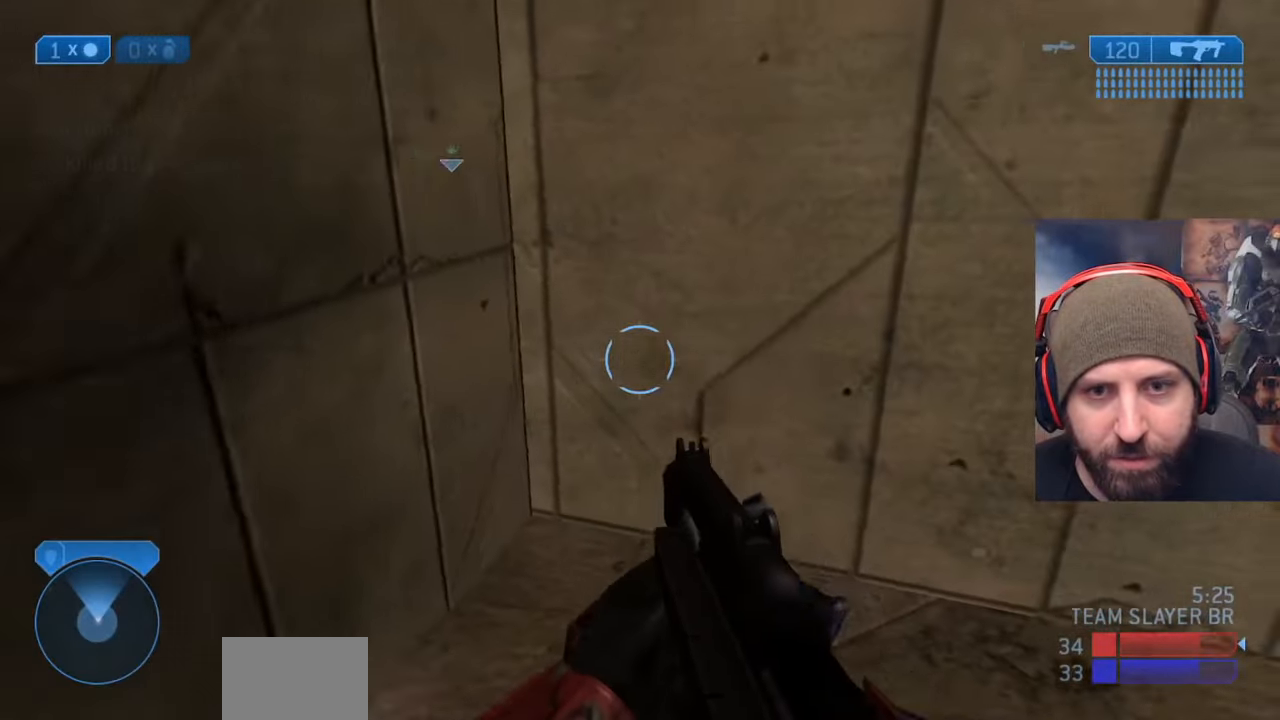
{"buttons": ["X"], "left_stick": "up", "right_stick": "up", "events": [[33, "right_stick", "right"], [150, "left_stick", "up-right"], [400, "left_stick", "up"], [467, "right_stick", "up"]]}
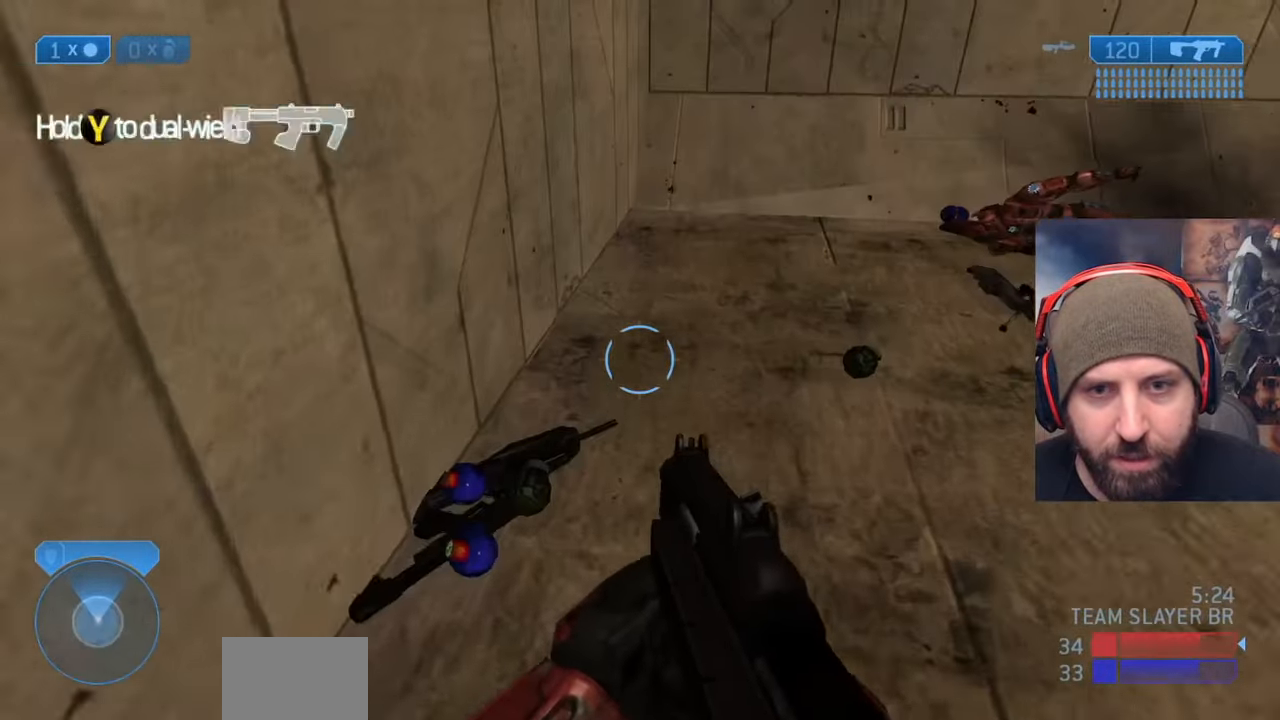
{"buttons": ["X"], "left_stick": "up", "right_stick": "right", "events": [[67, "right_stick", "right"], [333, "right_stick", "center"], [500, "right_stick", "right"]]}
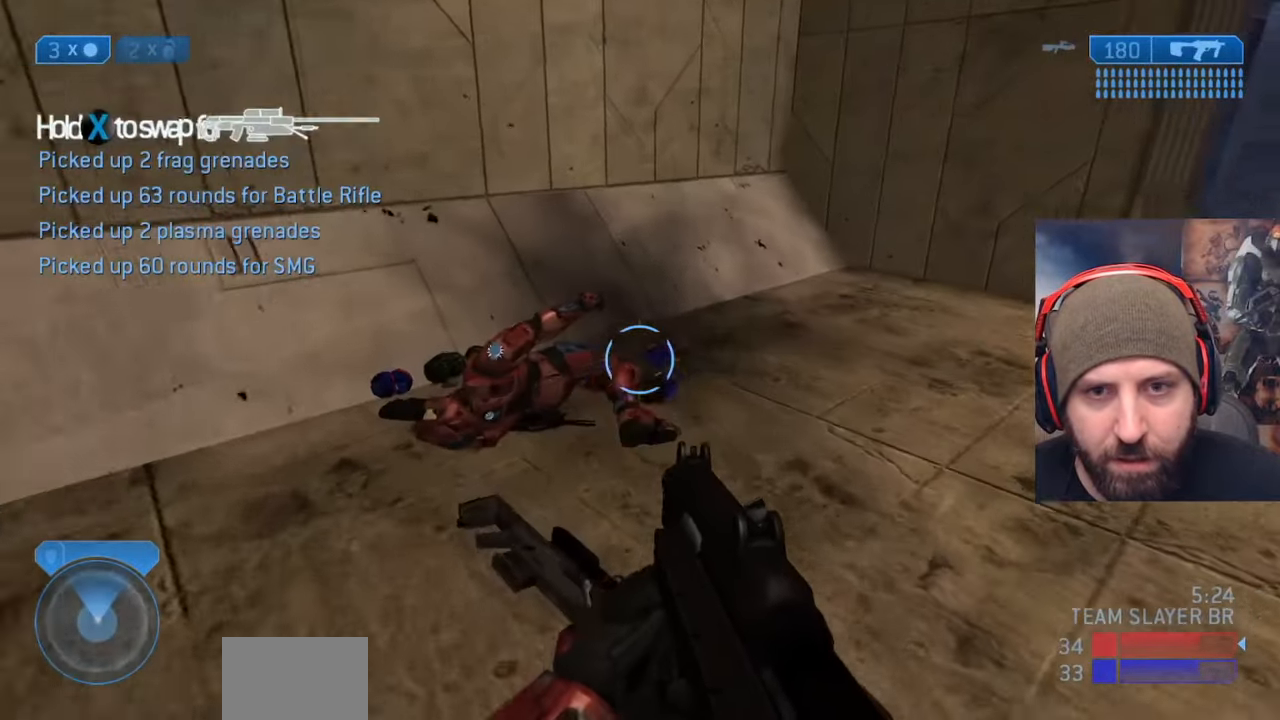
{"buttons": [], "left_stick": "up-left", "right_stick": "center", "events": [[183, "right_stick", "up-right"], [317, "right_stick", "right"], [367, "X", "up"], [450, "left_stick", "up-left"], [500, "right_stick", "center"]]}
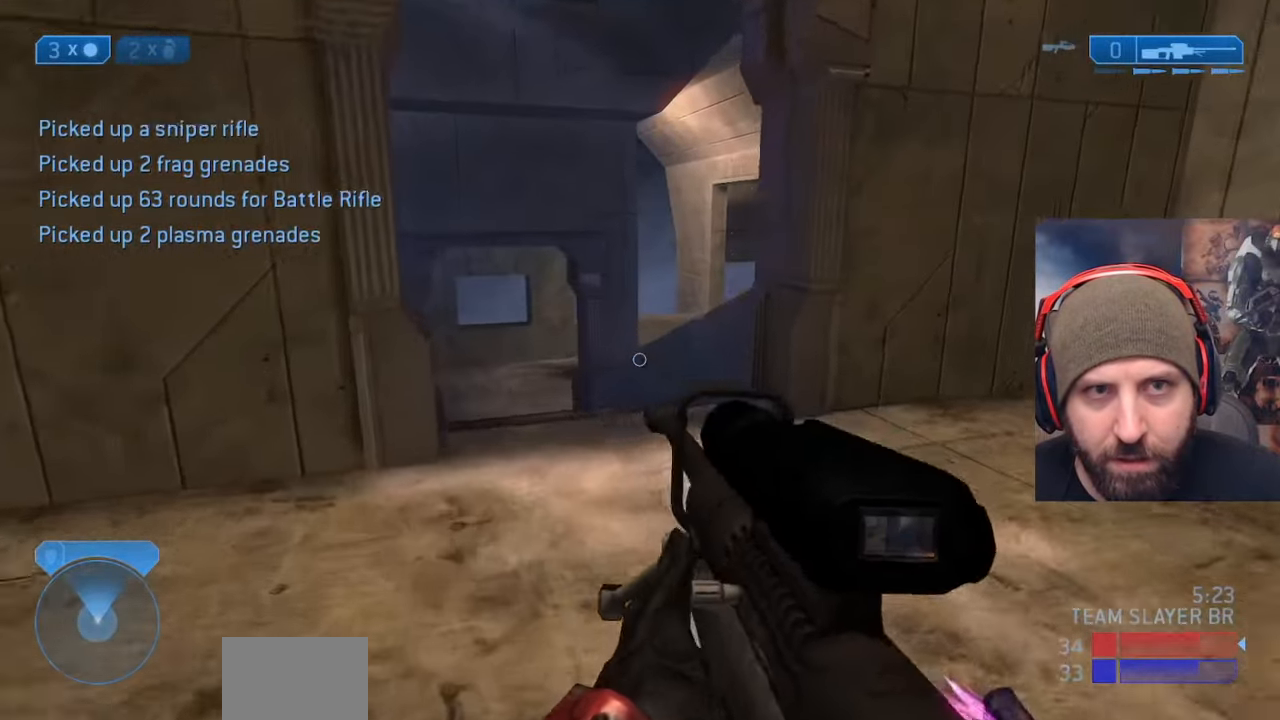
{"buttons": [], "left_stick": "up-left", "right_stick": "right", "events": [[317, "right_stick", "up-right"], [467, "right_stick", "right"]]}
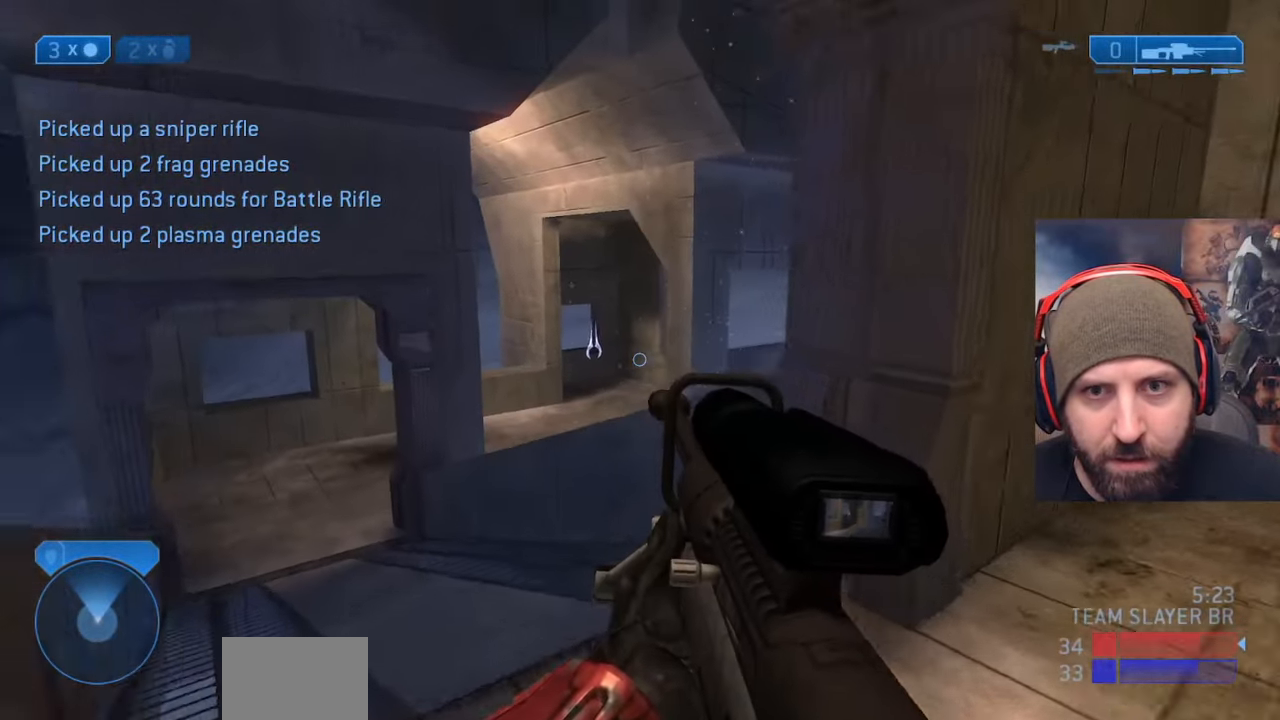
{"buttons": [], "left_stick": "up", "right_stick": "right", "events": [[200, "right_stick", "center"], [400, "left_stick", "up"], [417, "right_stick", "right"]]}
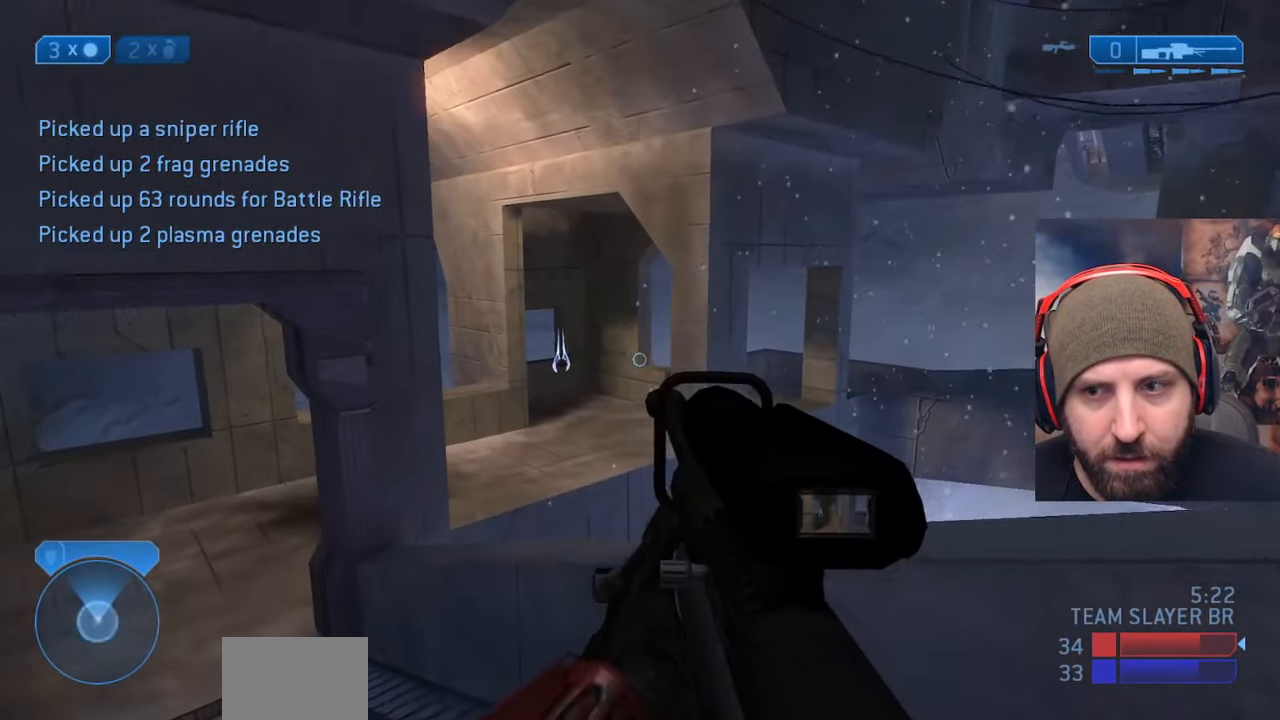
{"buttons": [], "left_stick": "up", "right_stick": "center", "events": [[50, "right_stick", "up-right"], [183, "A", "down"], [350, "A", "up"], [417, "right_stick", "center"]]}
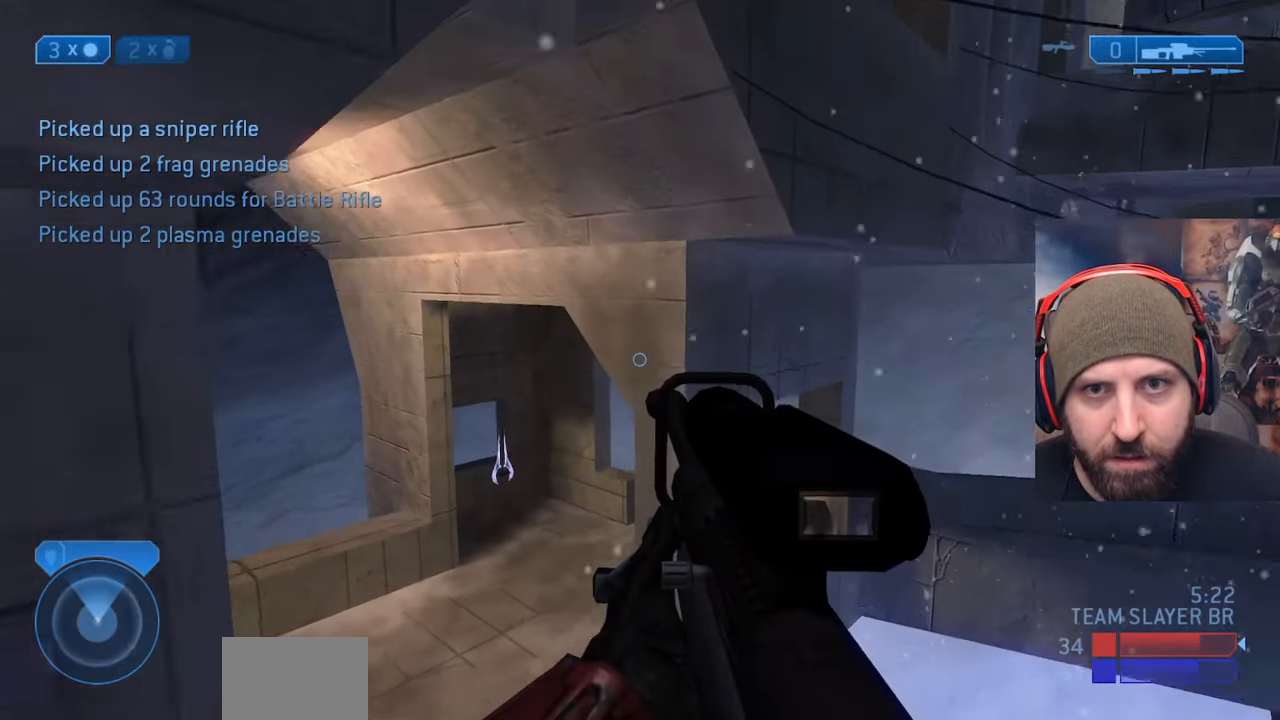
{"buttons": [], "left_stick": "up-left", "right_stick": "center", "events": [[50, "right_stick", "right"], [67, "left_stick", "up-left"], [150, "right_stick", "center"]]}
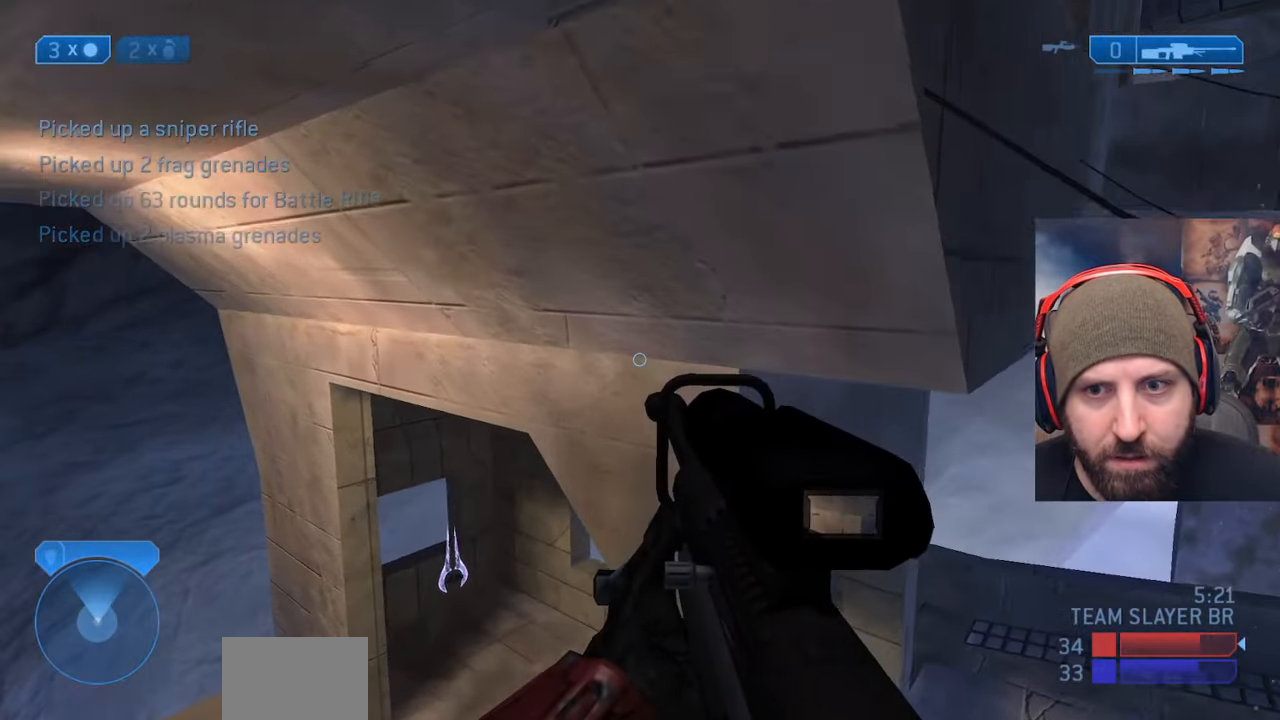
{"buttons": [], "left_stick": "up-left", "right_stick": "center", "events": []}
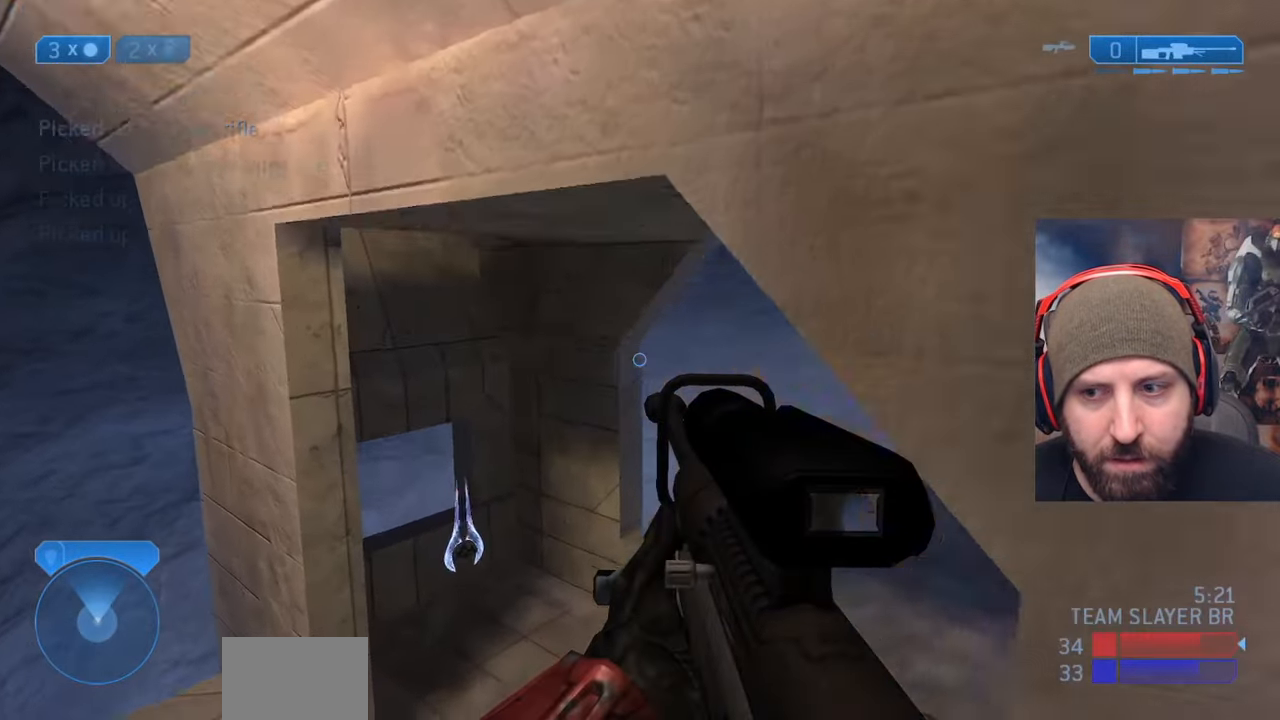
{"buttons": [], "left_stick": "left", "right_stick": "center", "events": [[17, "right_stick", "right"], [133, "right_stick", "up-right"], [500, "left_stick", "left"], [500, "right_stick", "center"]]}
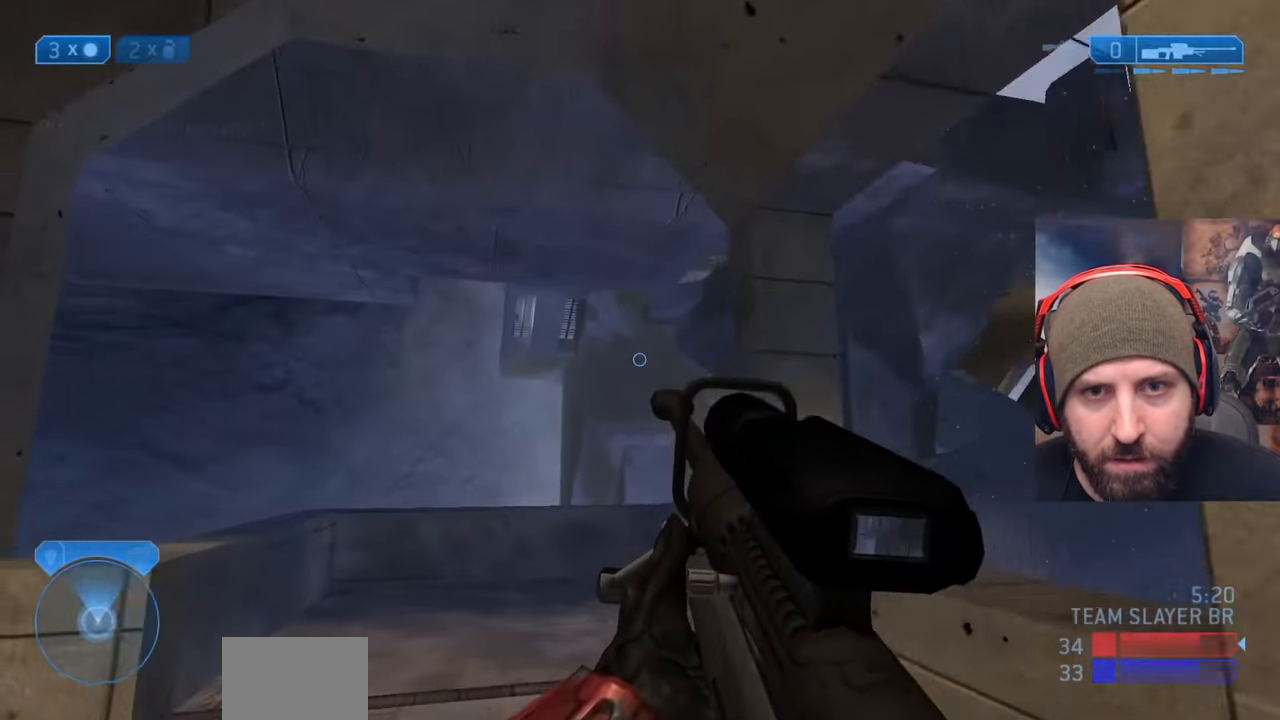
{"buttons": ["X"], "left_stick": "left", "right_stick": "center", "events": [[133, "Y", "down"], [250, "Y", "up"], [417, "X", "down"]]}
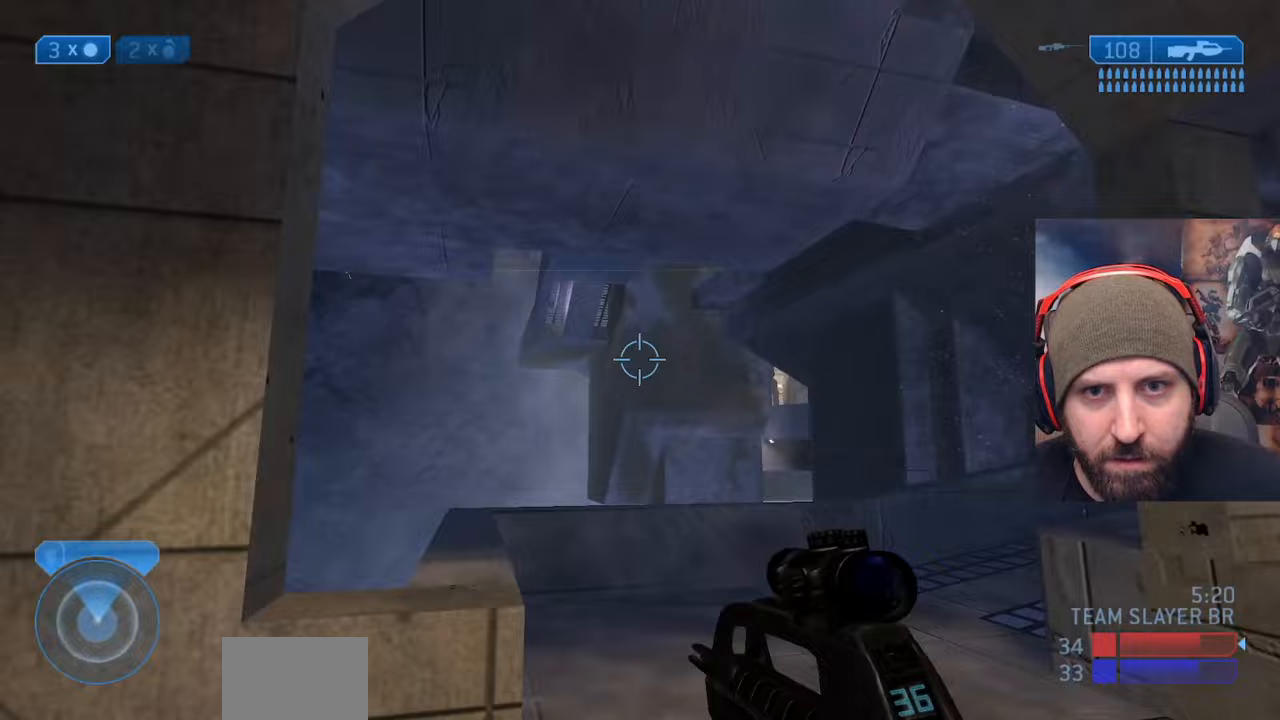
{"buttons": ["Y"], "left_stick": "up-right", "right_stick": "center", "events": [[200, "left_stick", "up"], [300, "left_stick", "right"], [350, "X", "up"], [367, "right_stick", "right"], [467, "Y", "down"], [483, "right_stick", "center"], [500, "left_stick", "up-right"]]}
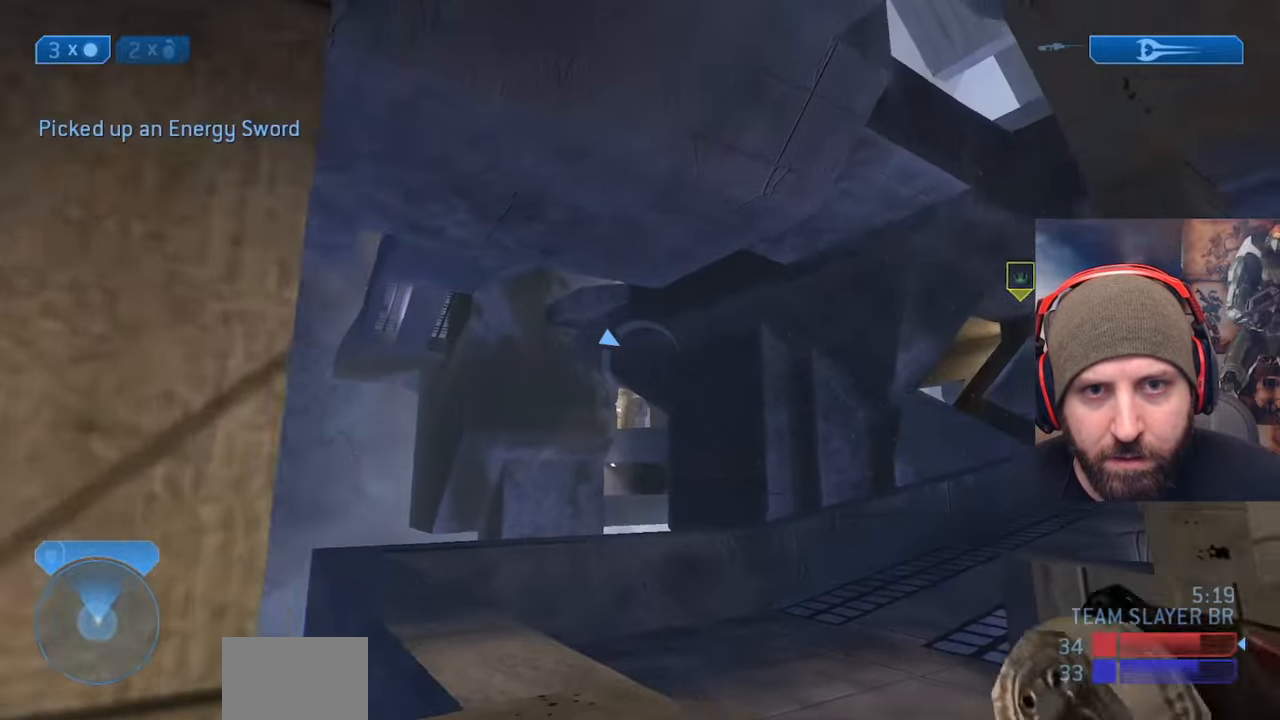
{"buttons": [], "left_stick": "up-right", "right_stick": "up-left", "events": [[50, "Y", "up"], [350, "right_stick", "up-left"]]}
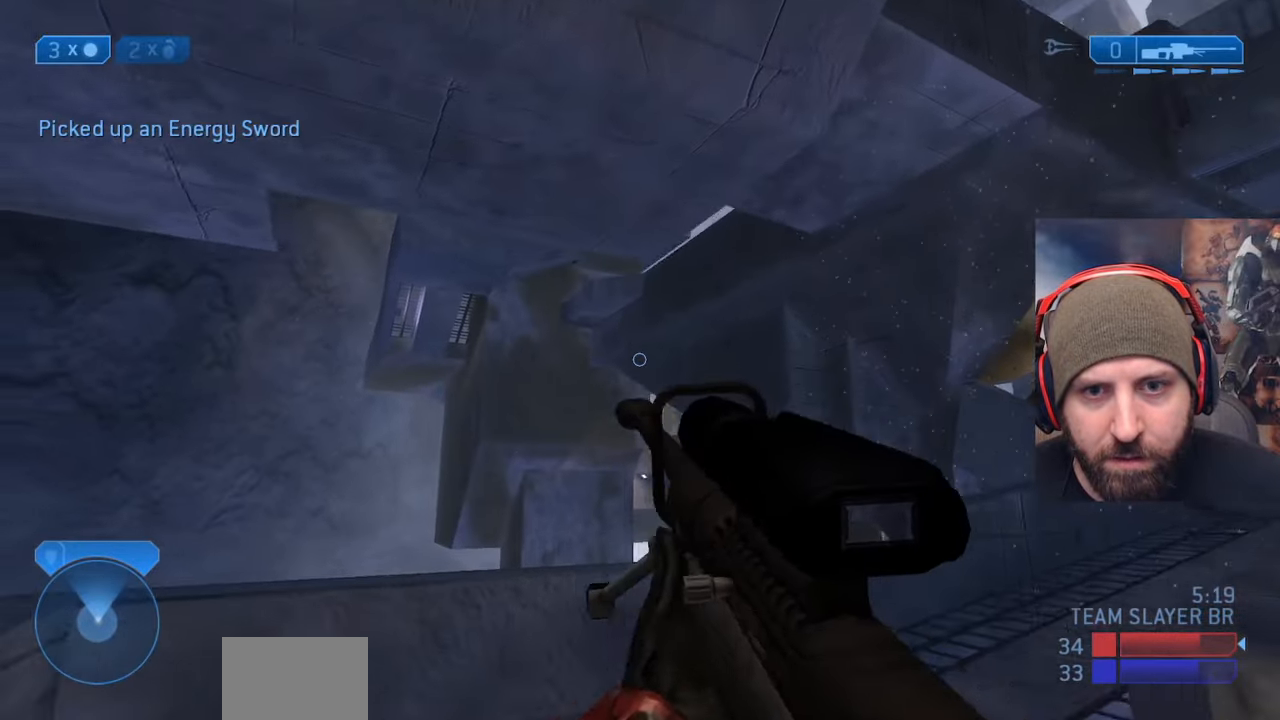
{"buttons": [], "left_stick": "up-right", "right_stick": "center", "events": [[17, "right_stick", "center"], [83, "right_stick", "up"], [300, "right_stick", "center"]]}
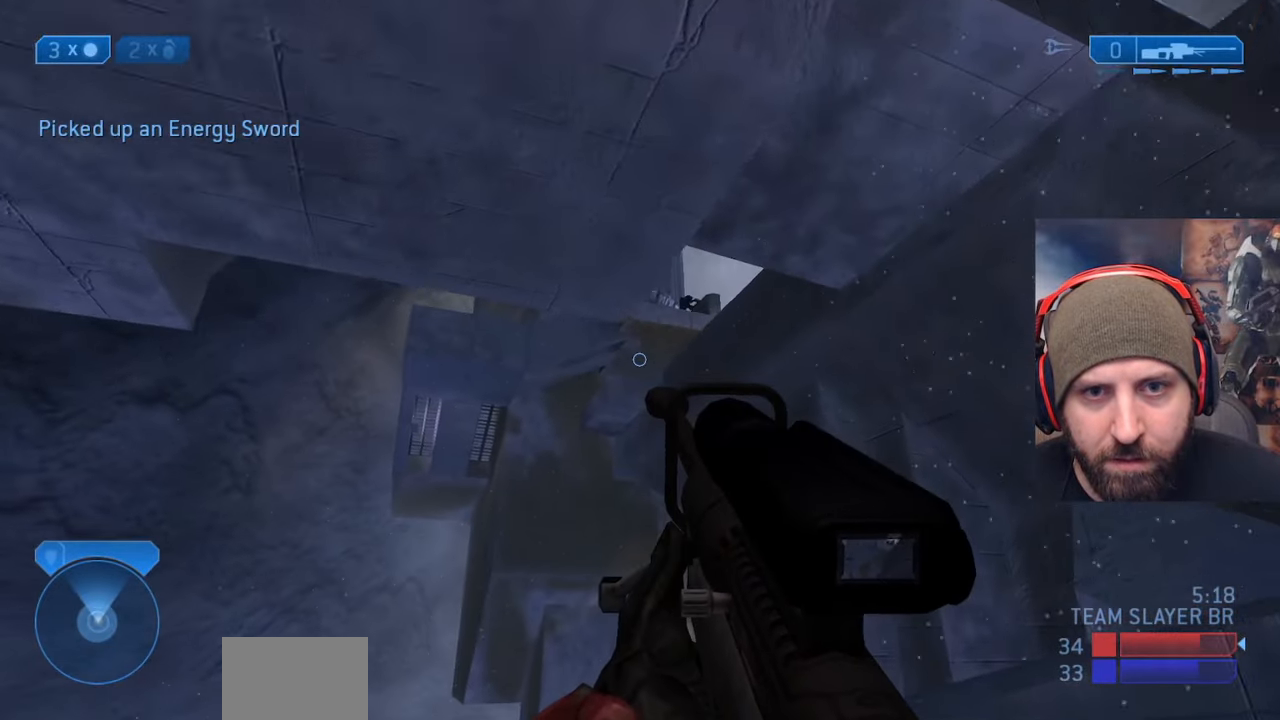
{"buttons": [], "left_stick": "center", "right_stick": "up-left", "events": [[167, "right_stick", "up"], [283, "R3", "down"], [283, "left_stick", "center"], [317, "right_stick", "down"], [367, "R3", "up"], [400, "right_stick", "left"], [467, "right_stick", "up-left"]]}
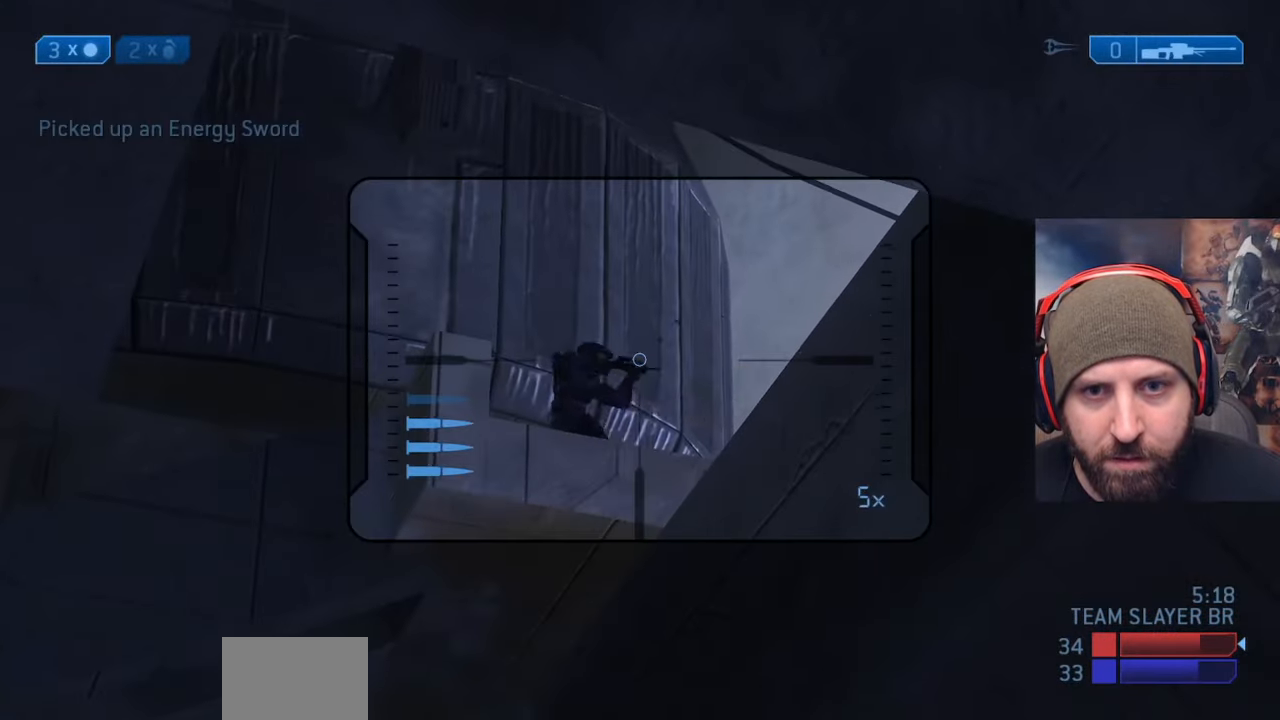
{"buttons": [], "left_stick": "center", "right_stick": "down-right", "events": [[100, "right_stick", "down-left"], [250, "right_stick", "center"], [267, "R2", "down"], [317, "right_stick", "down"], [450, "R2", "up"], [450, "right_stick", "down-right"]]}
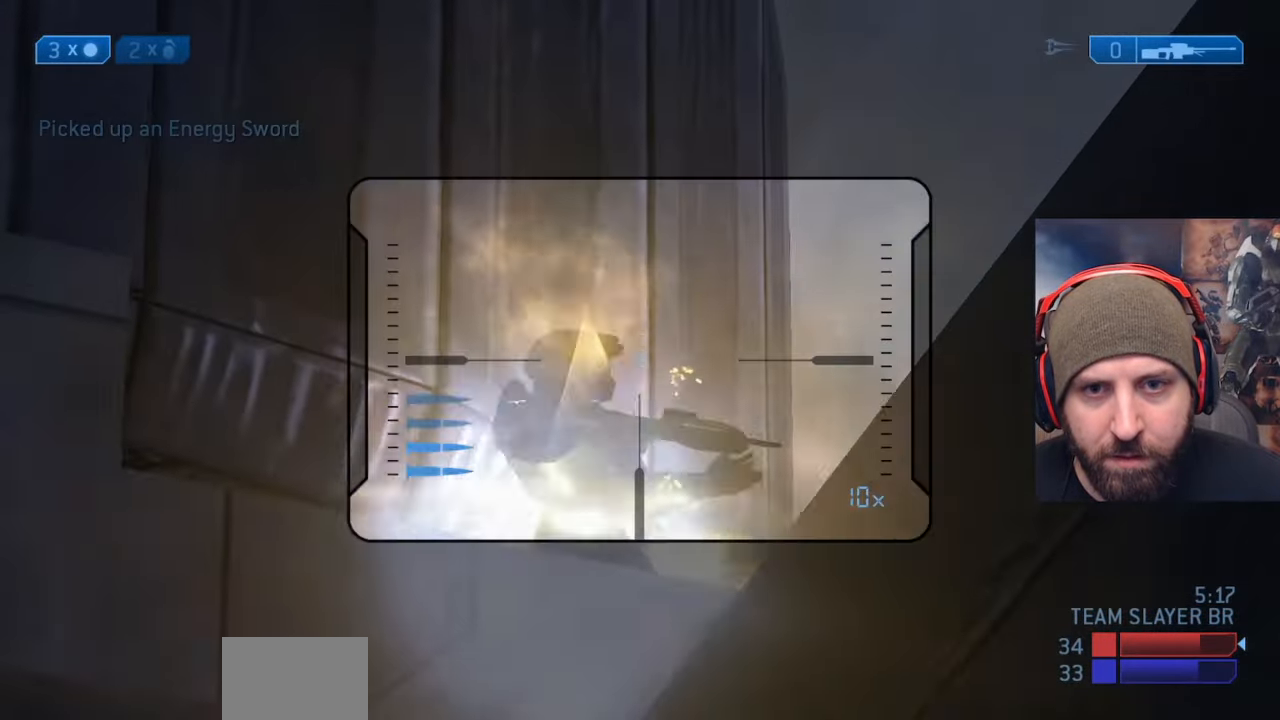
{"buttons": ["Y"], "left_stick": "right", "right_stick": "center", "events": [[117, "right_stick", "center"], [200, "right_stick", "down-left"], [250, "right_stick", "left"], [417, "left_stick", "right"], [450, "right_stick", "center"], [500, "Y", "down"]]}